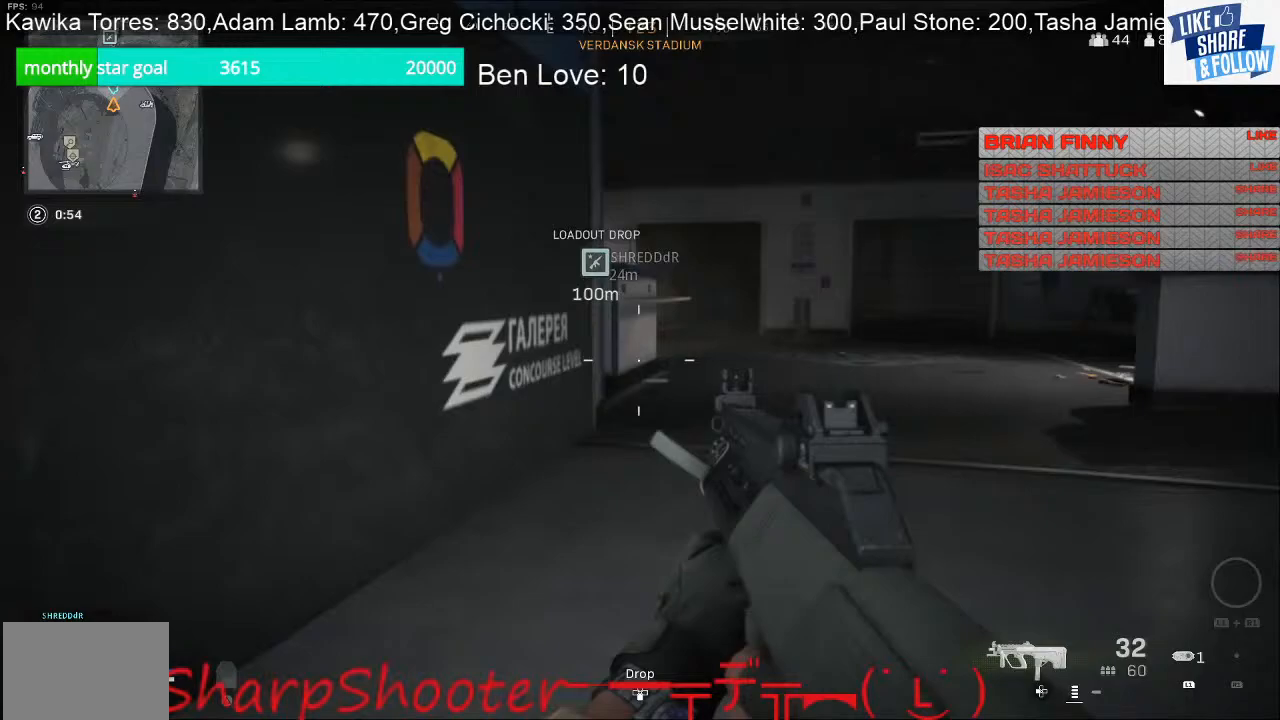
Gameplay with a controller (PlayStation layout); each line is a JSON object with the inputs held at the frame after it. "events" lists button and stick changes between this image and that frame as [ms after this image, input, new state], when the widget could be followed in between.
{"buttons": [], "left_stick": "up-left", "right_stick": "center", "events": [[67, "left_stick", "left"], [67, "right_stick", "left"], [300, "left_stick", "up-left"], [367, "right_stick", "center"]]}
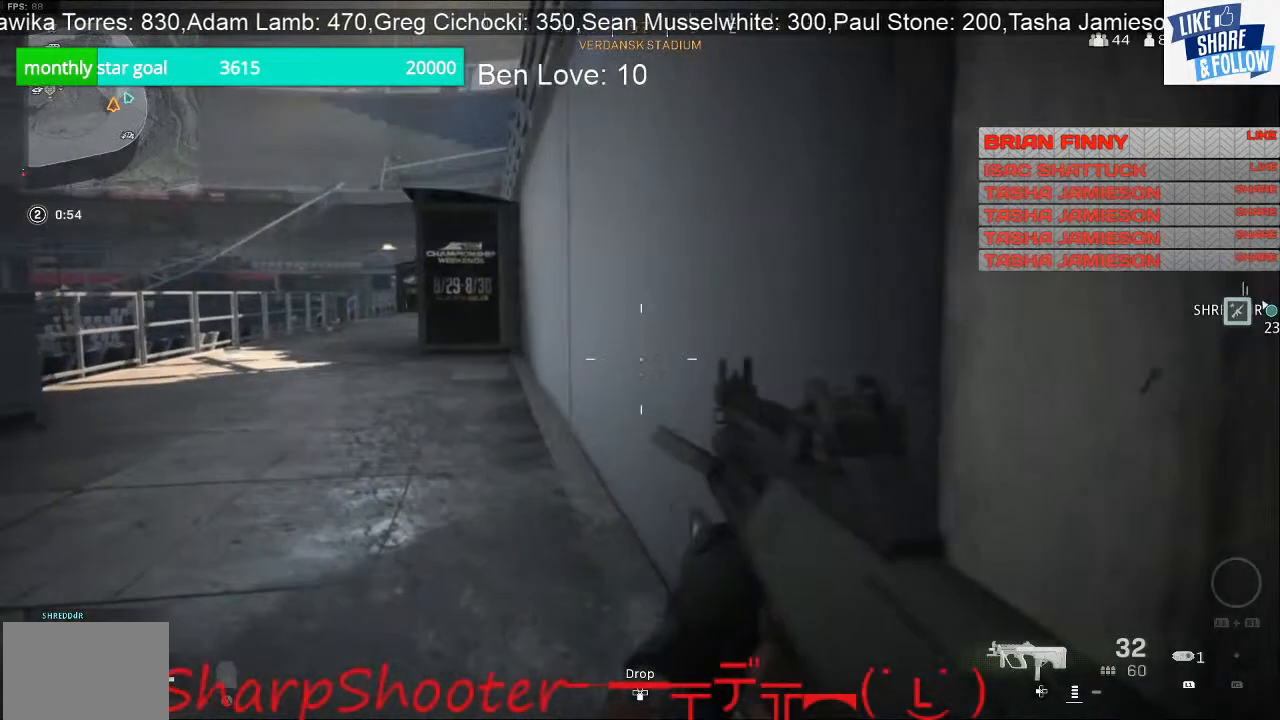
{"buttons": [], "left_stick": "up", "right_stick": "left", "events": [[367, "left_stick", "up"], [400, "right_stick", "left"]]}
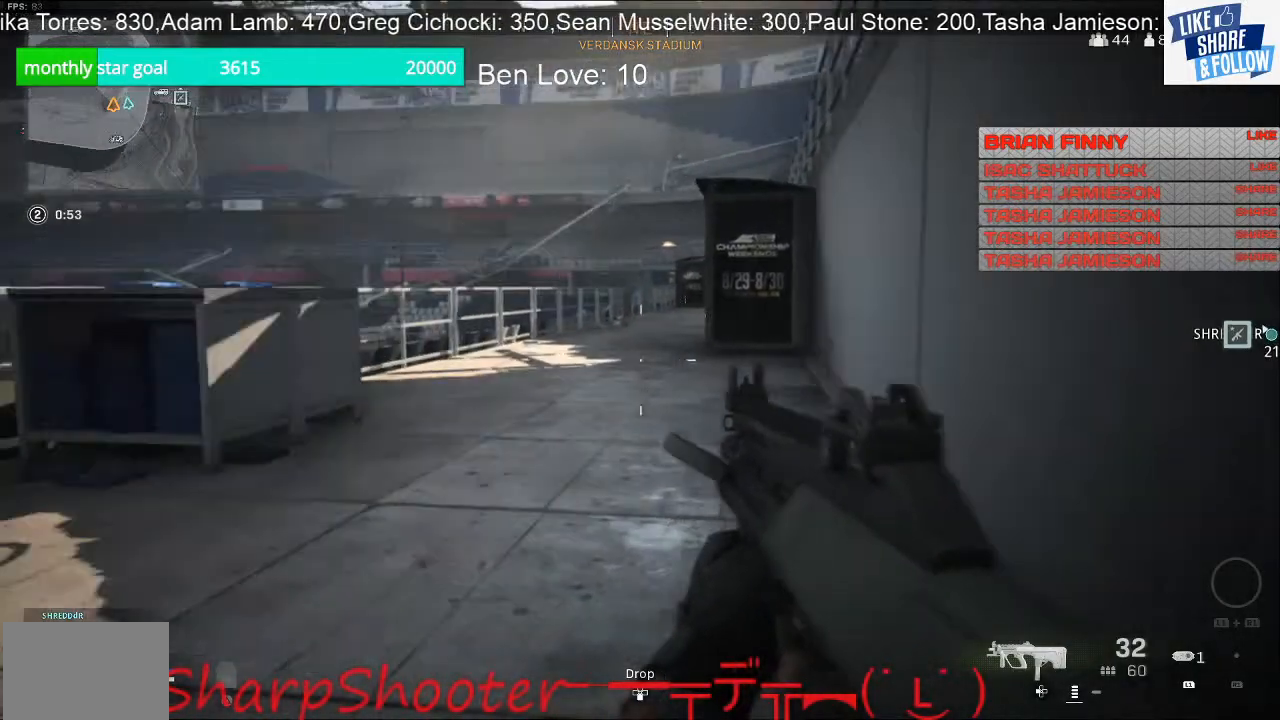
{"buttons": [], "left_stick": "up", "right_stick": "center", "events": [[67, "right_stick", "center"]]}
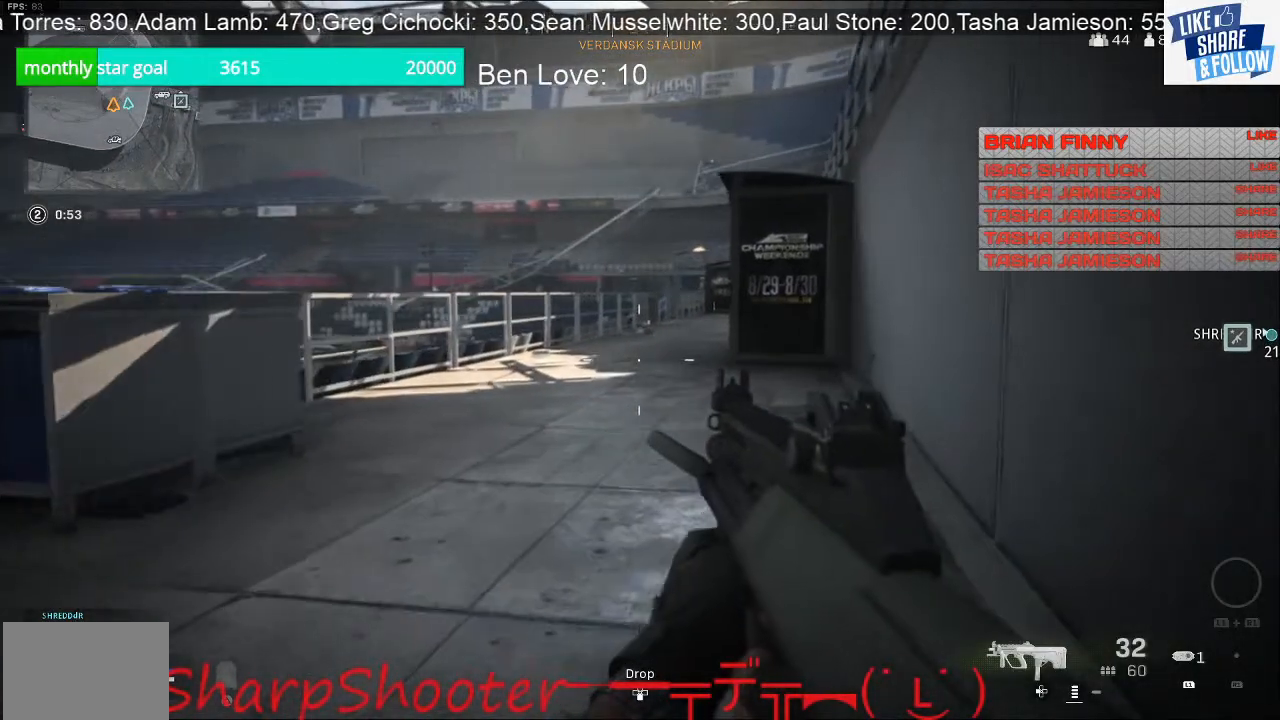
{"buttons": [], "left_stick": "up", "right_stick": "center", "events": []}
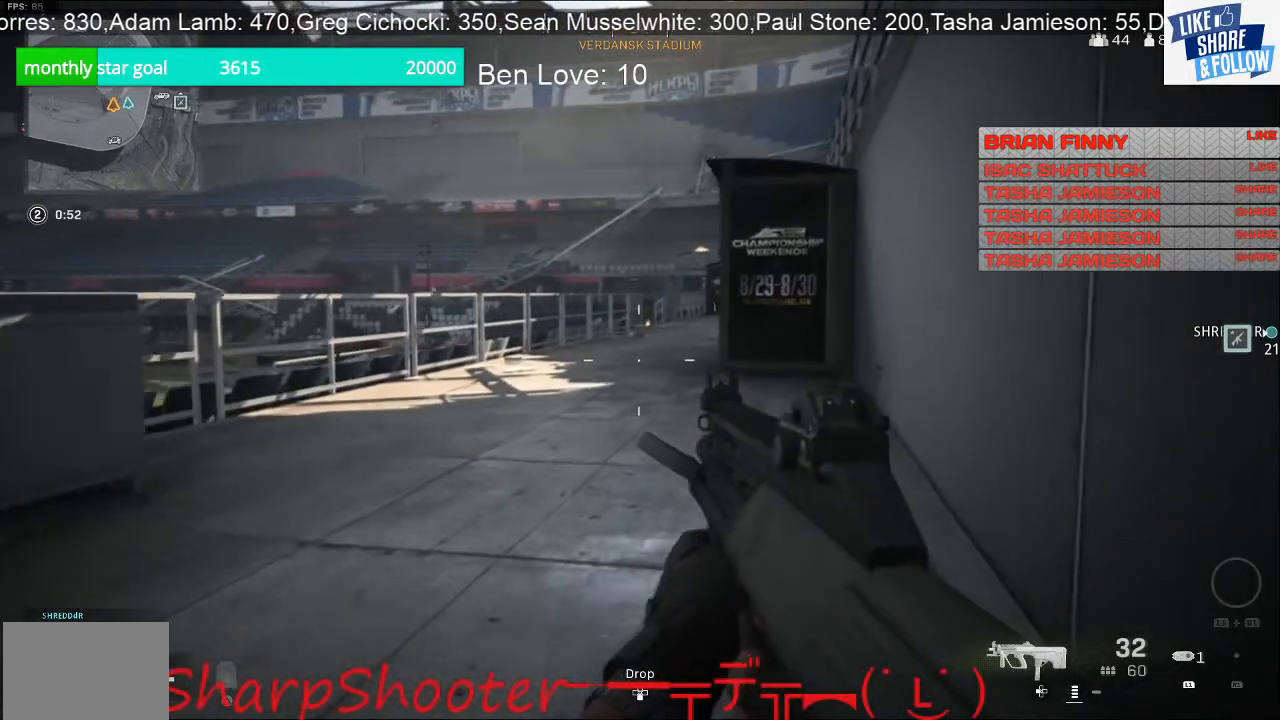
{"buttons": [], "left_stick": "up", "right_stick": "center", "events": []}
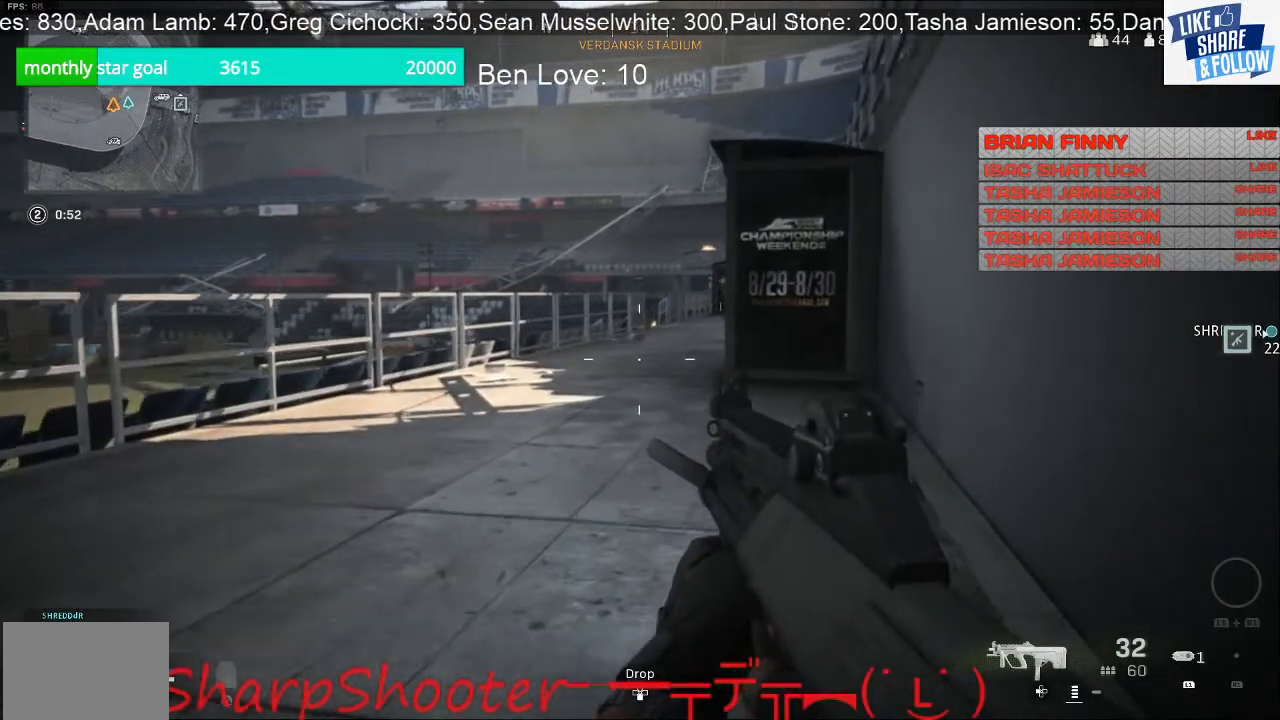
{"buttons": [], "left_stick": "up", "right_stick": "center", "events": []}
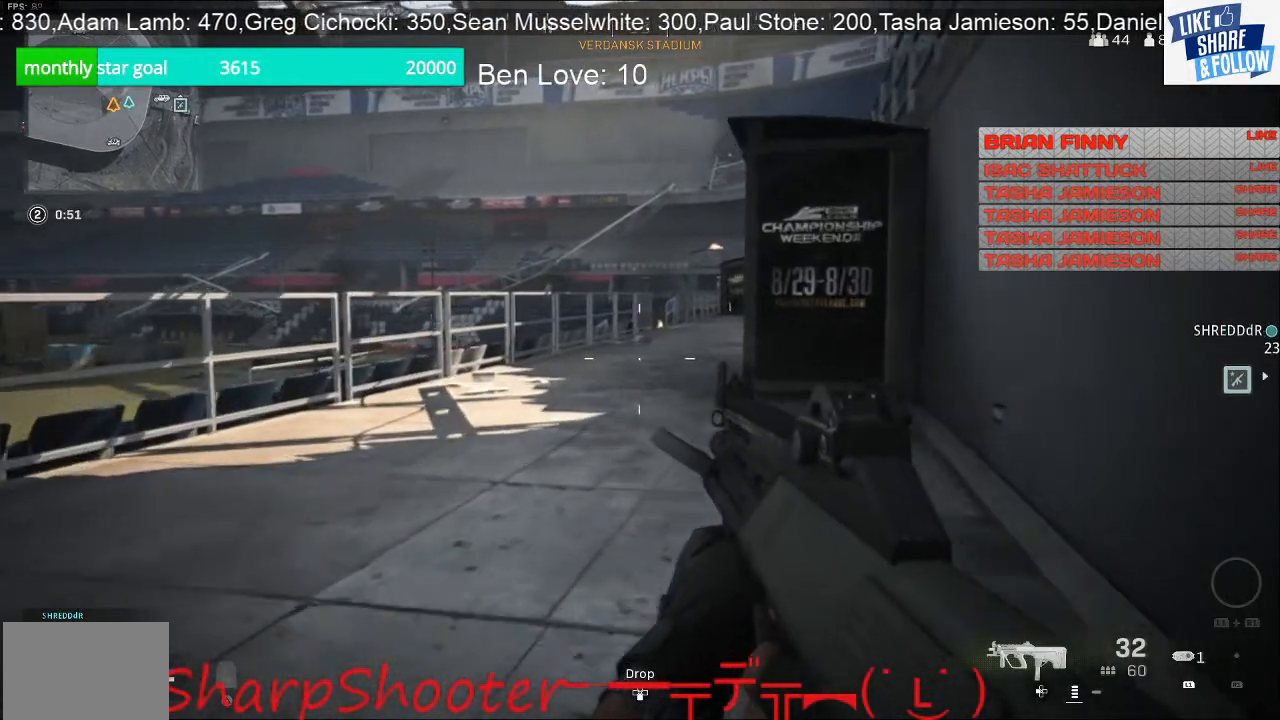
{"buttons": [], "left_stick": "up", "right_stick": "center", "events": []}
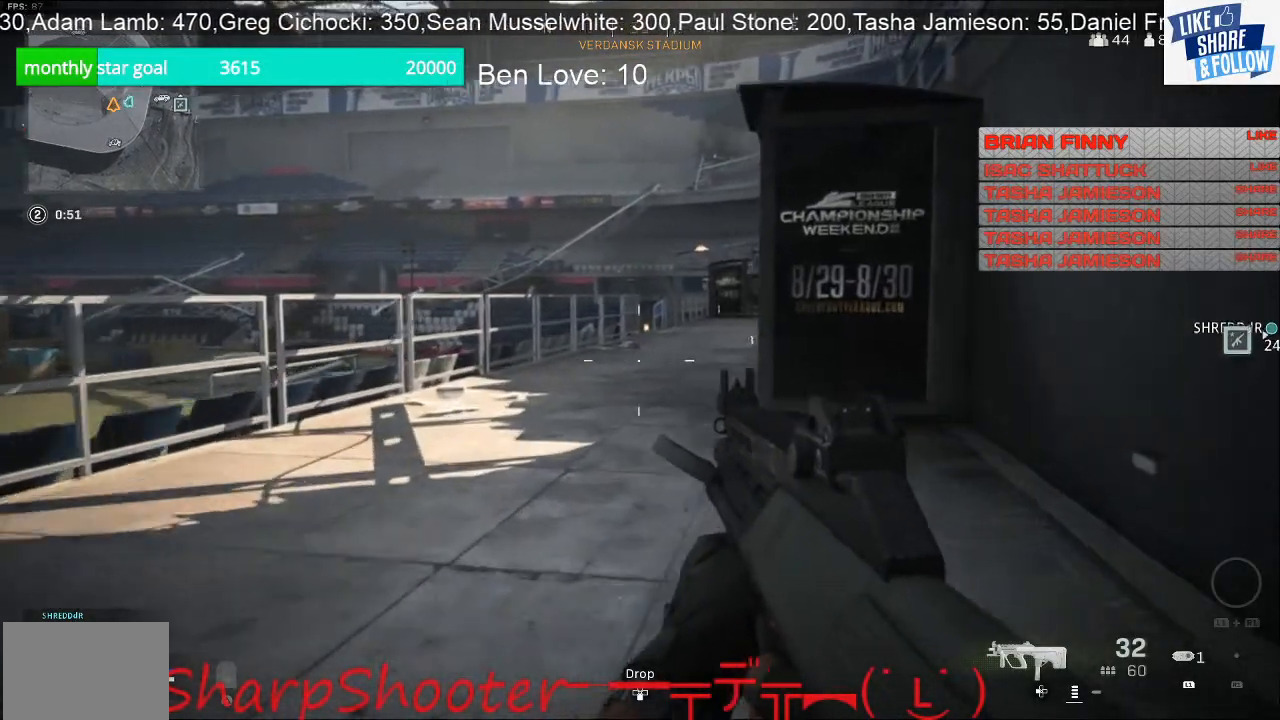
{"buttons": [], "left_stick": "up", "right_stick": "center", "events": [[33, "right_stick", "right"], [200, "right_stick", "center"]]}
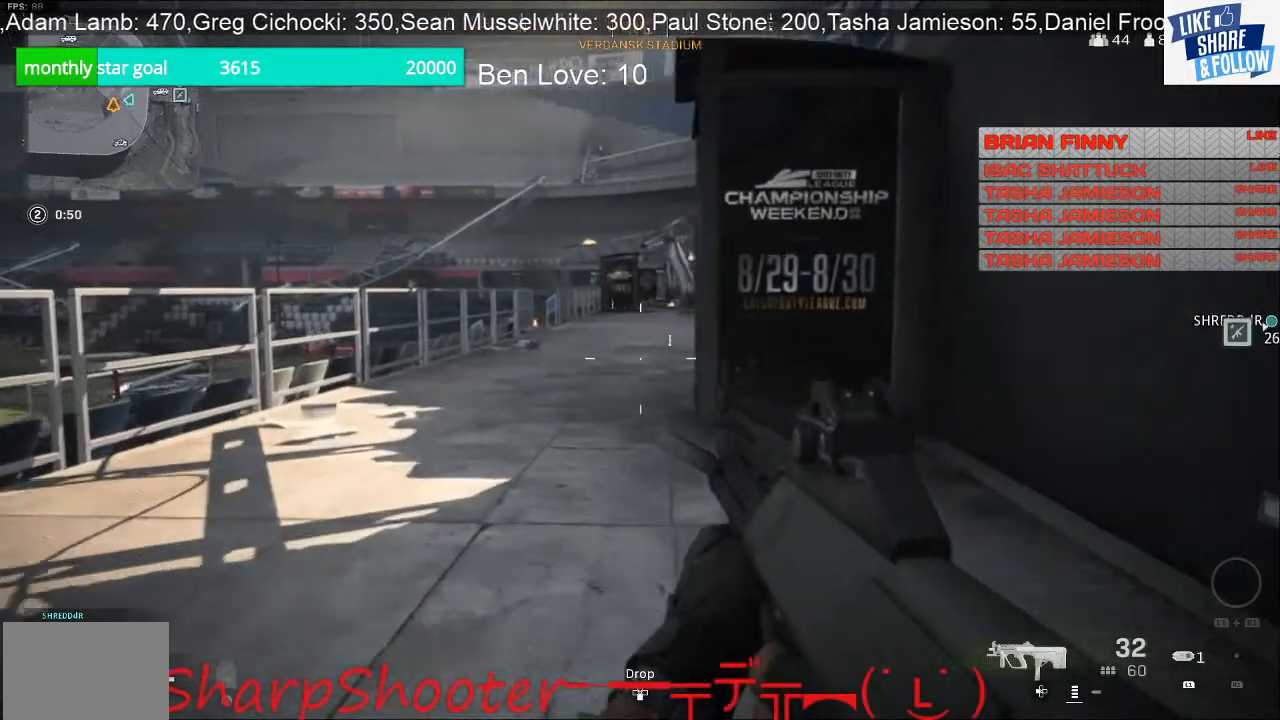
{"buttons": [], "left_stick": "up", "right_stick": "center", "events": [[333, "right_stick", "right"], [500, "right_stick", "center"]]}
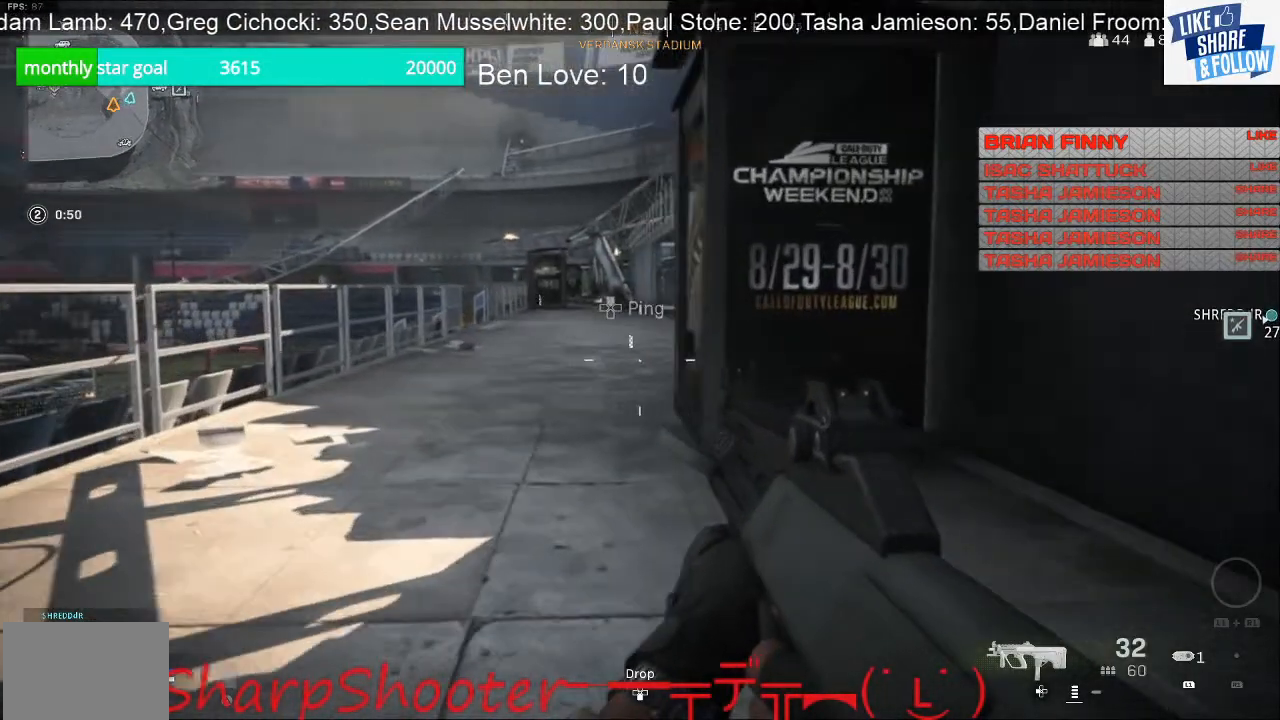
{"buttons": [], "left_stick": "up", "right_stick": "center", "events": []}
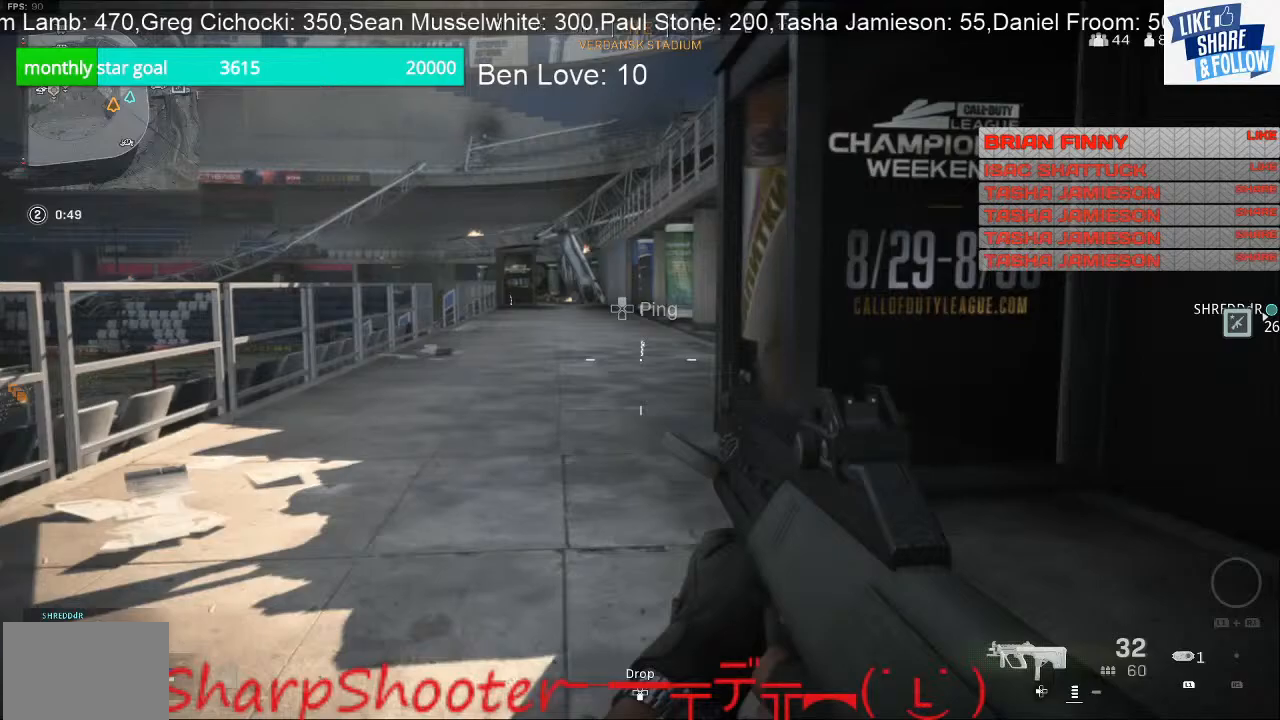
{"buttons": [], "left_stick": "up", "right_stick": "center", "events": []}
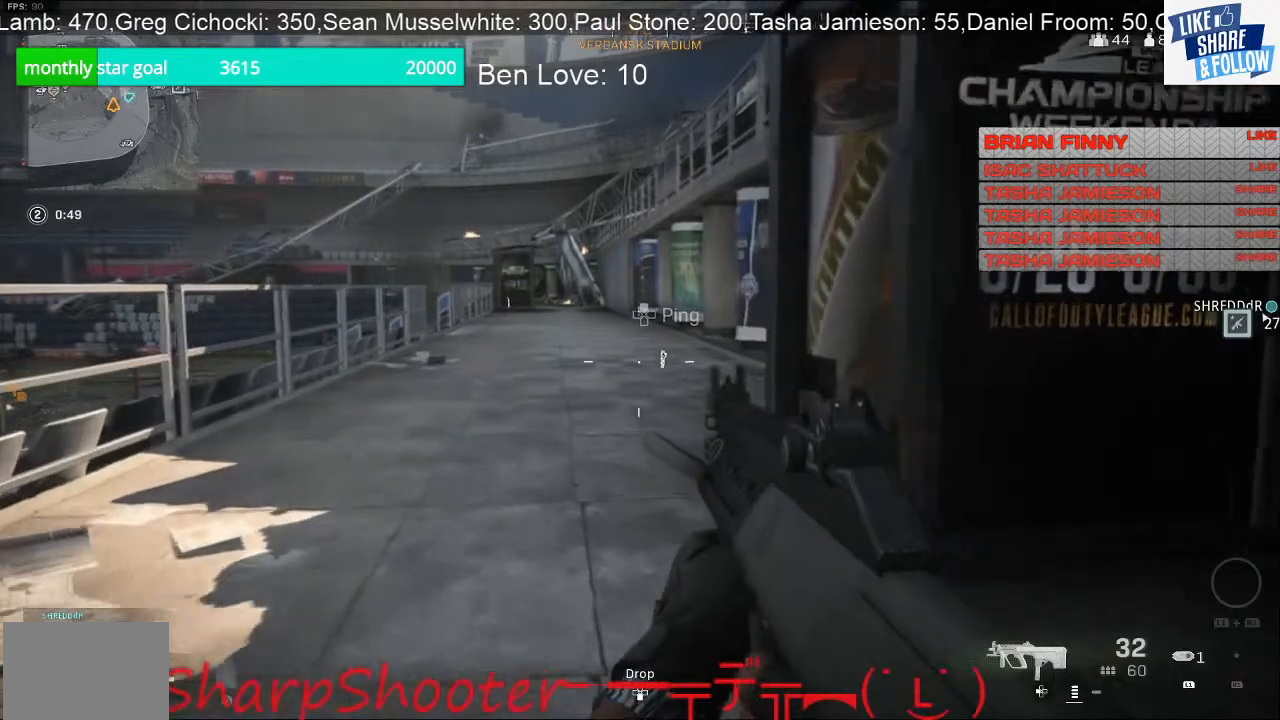
{"buttons": [], "left_stick": "up", "right_stick": "center", "events": []}
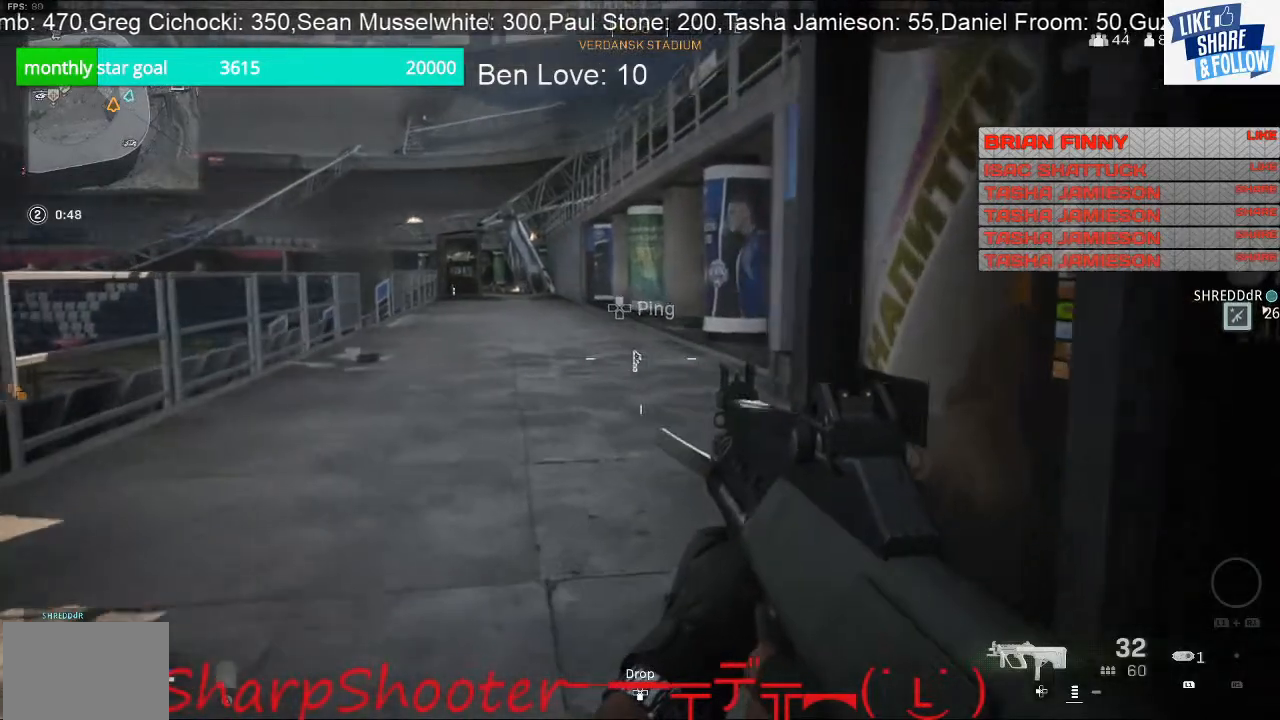
{"buttons": [], "left_stick": "up-left", "right_stick": "center", "events": [[233, "left_stick", "up-left"]]}
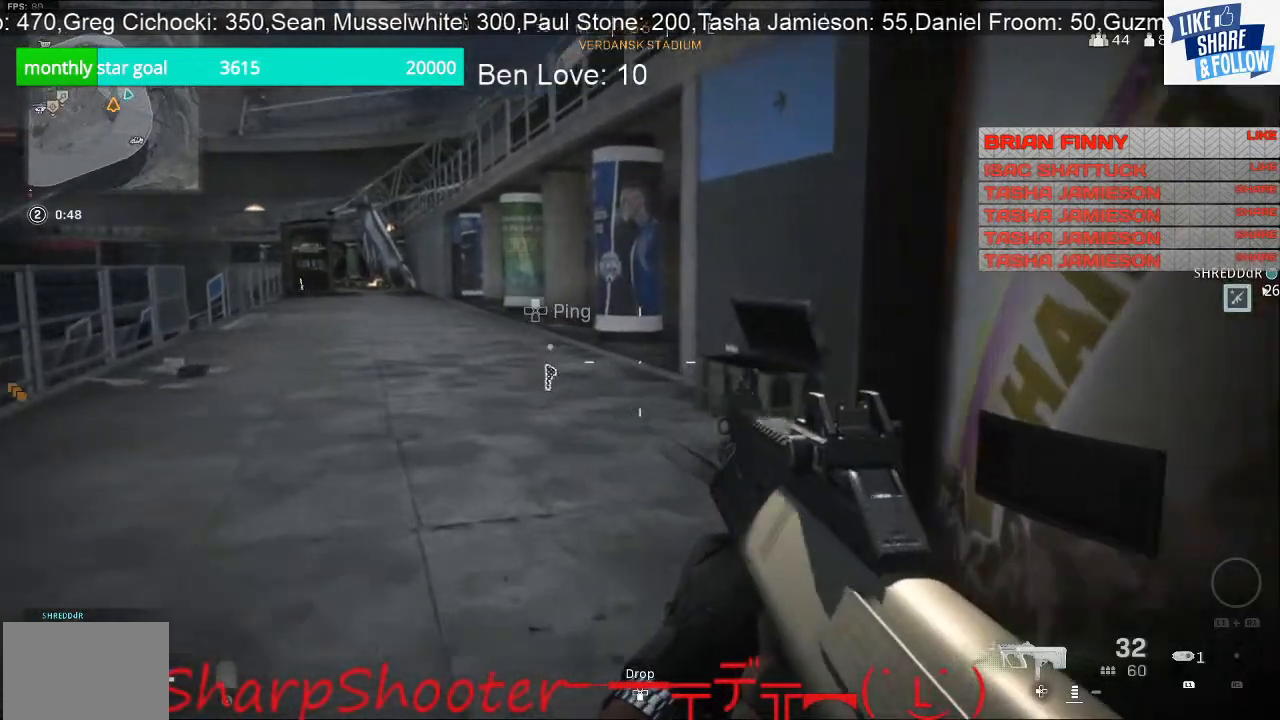
{"buttons": [], "left_stick": "up-left", "right_stick": "center", "events": []}
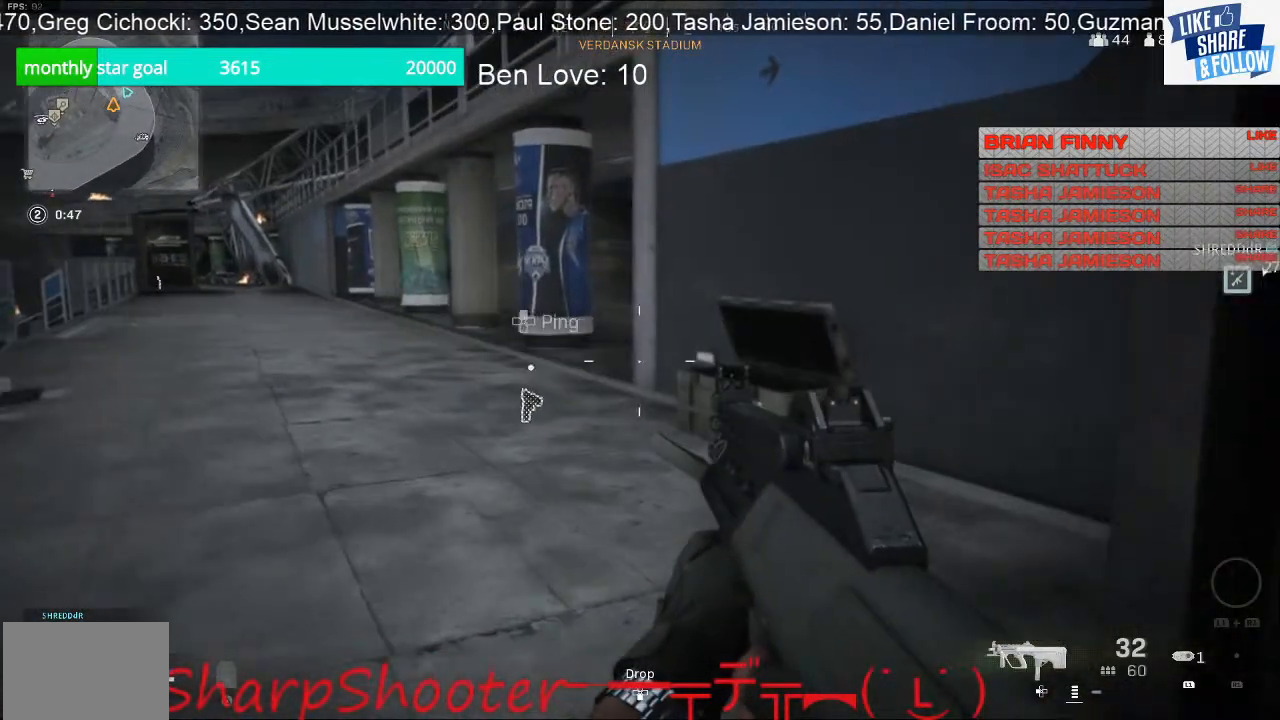
{"buttons": [], "left_stick": "up-left", "right_stick": "center", "events": []}
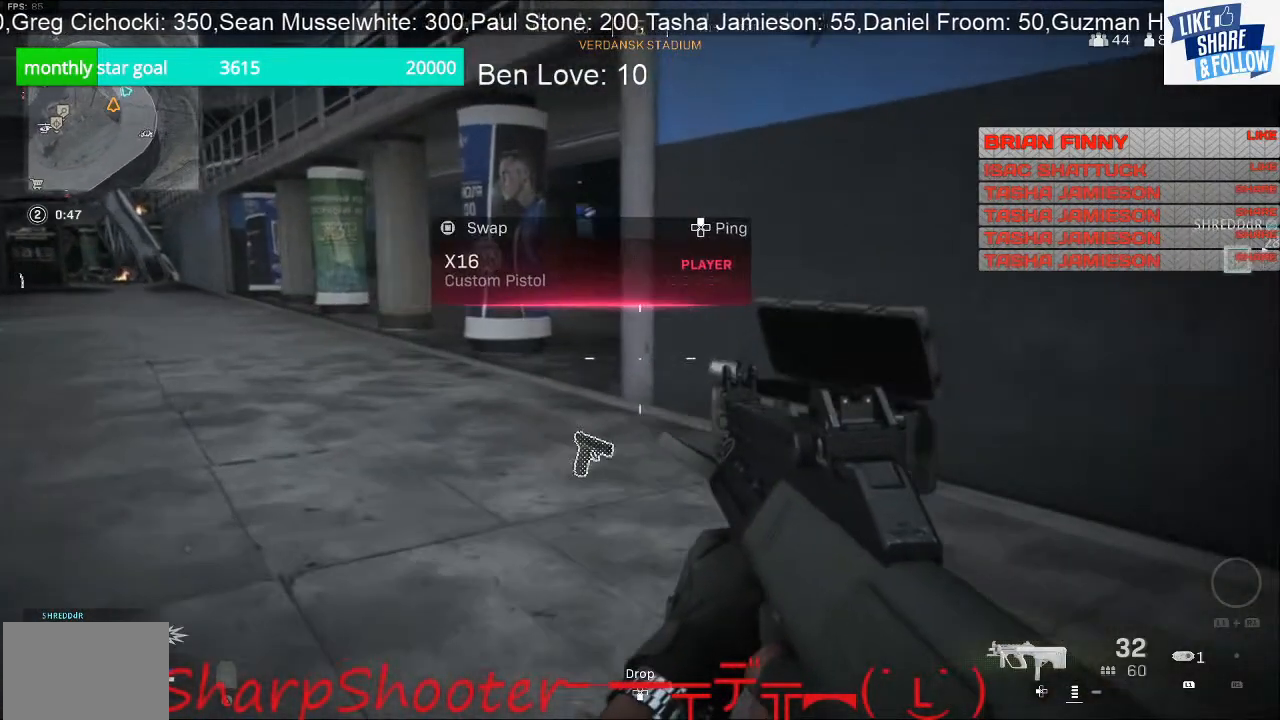
{"buttons": [], "left_stick": "up-left", "right_stick": "center", "events": []}
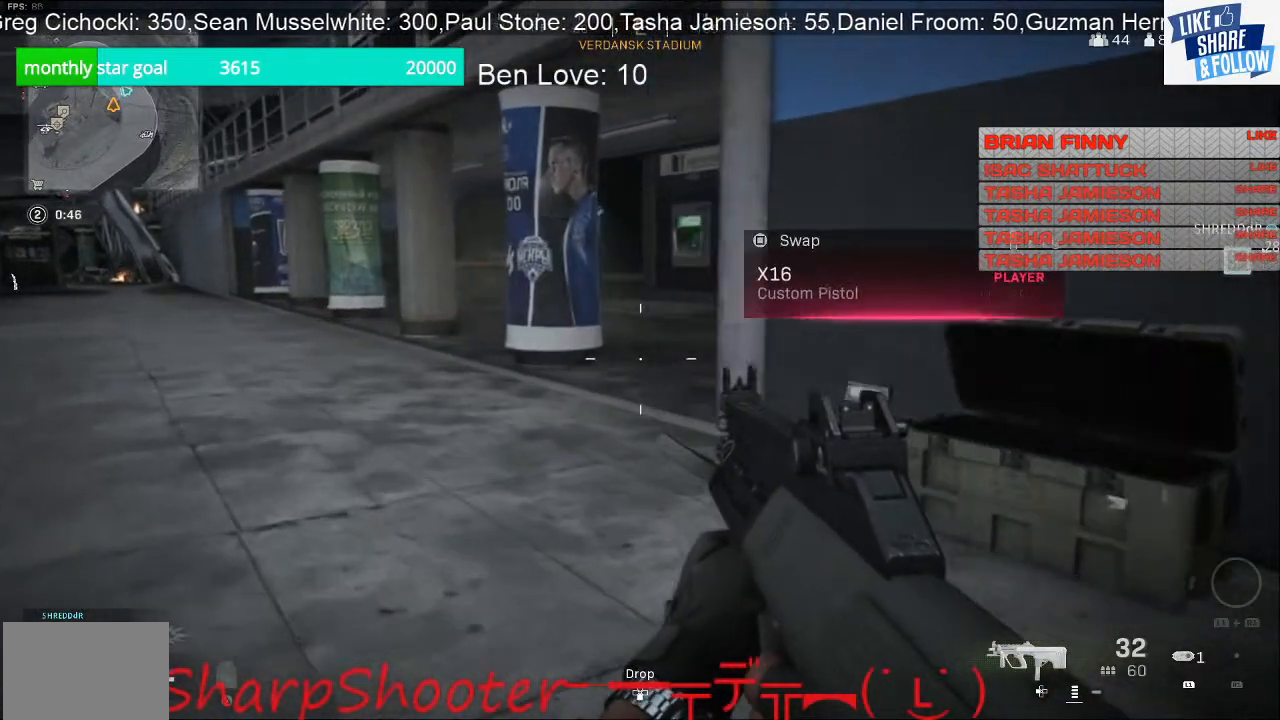
{"buttons": [], "left_stick": "up-left", "right_stick": "center", "events": []}
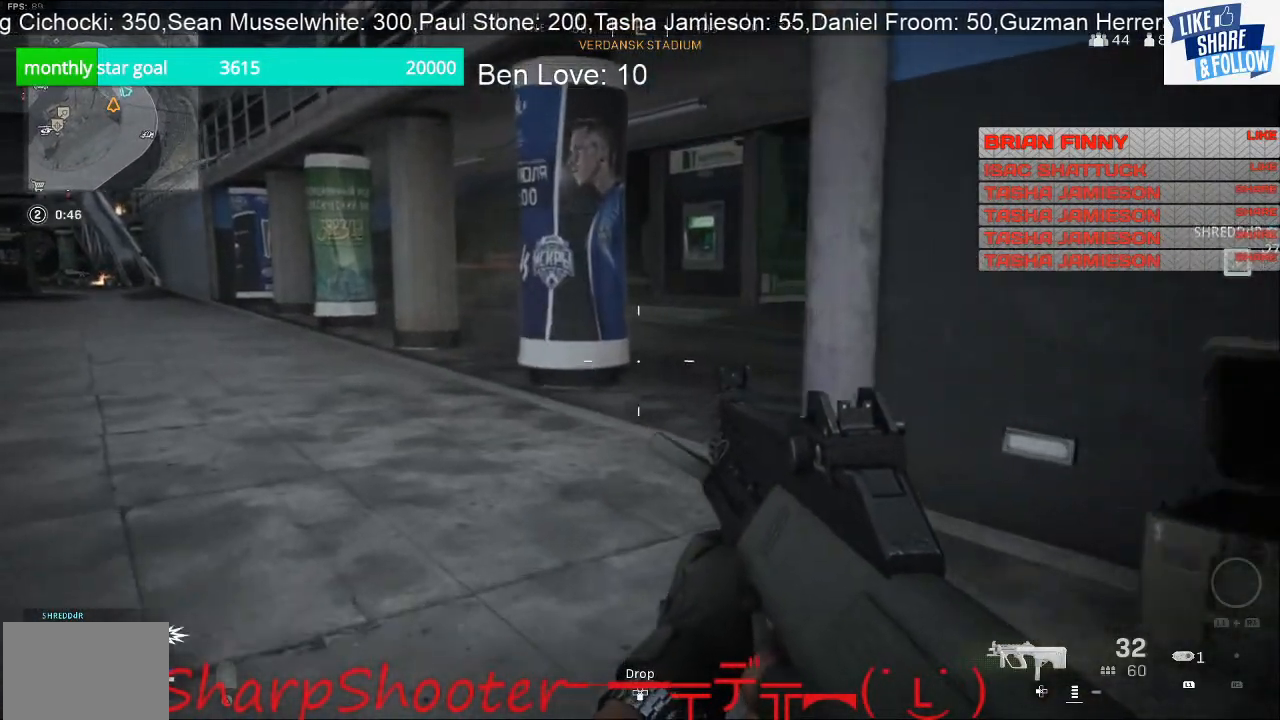
{"buttons": [], "left_stick": "up-left", "right_stick": "right", "events": [[67, "right_stick", "right"]]}
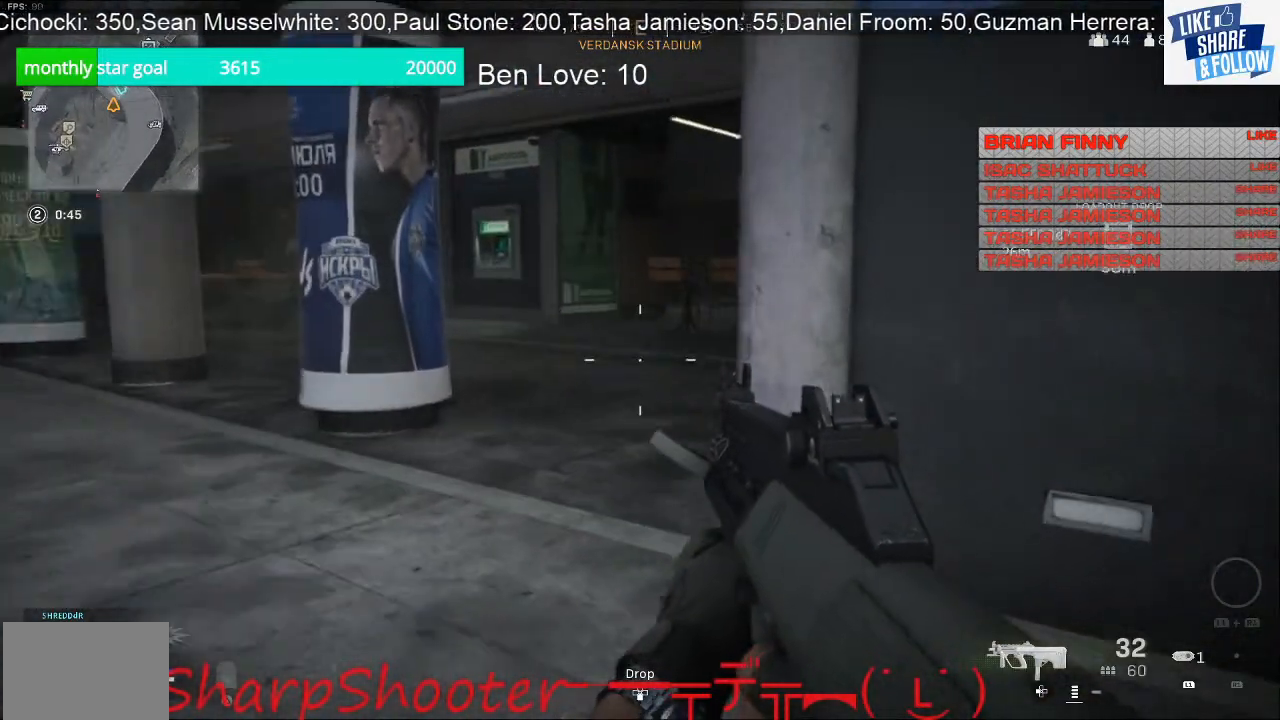
{"buttons": [], "left_stick": "up-left", "right_stick": "right", "events": []}
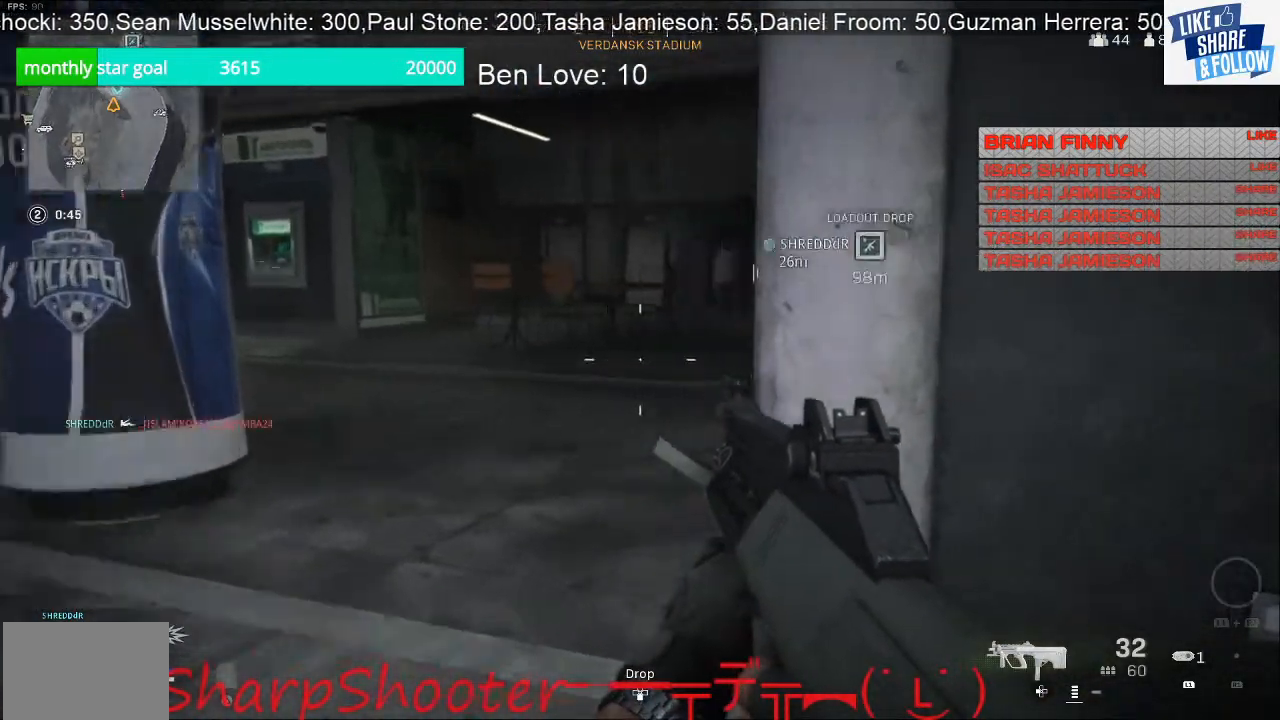
{"buttons": [], "left_stick": "up-left", "right_stick": "center", "events": [[433, "right_stick", "center"]]}
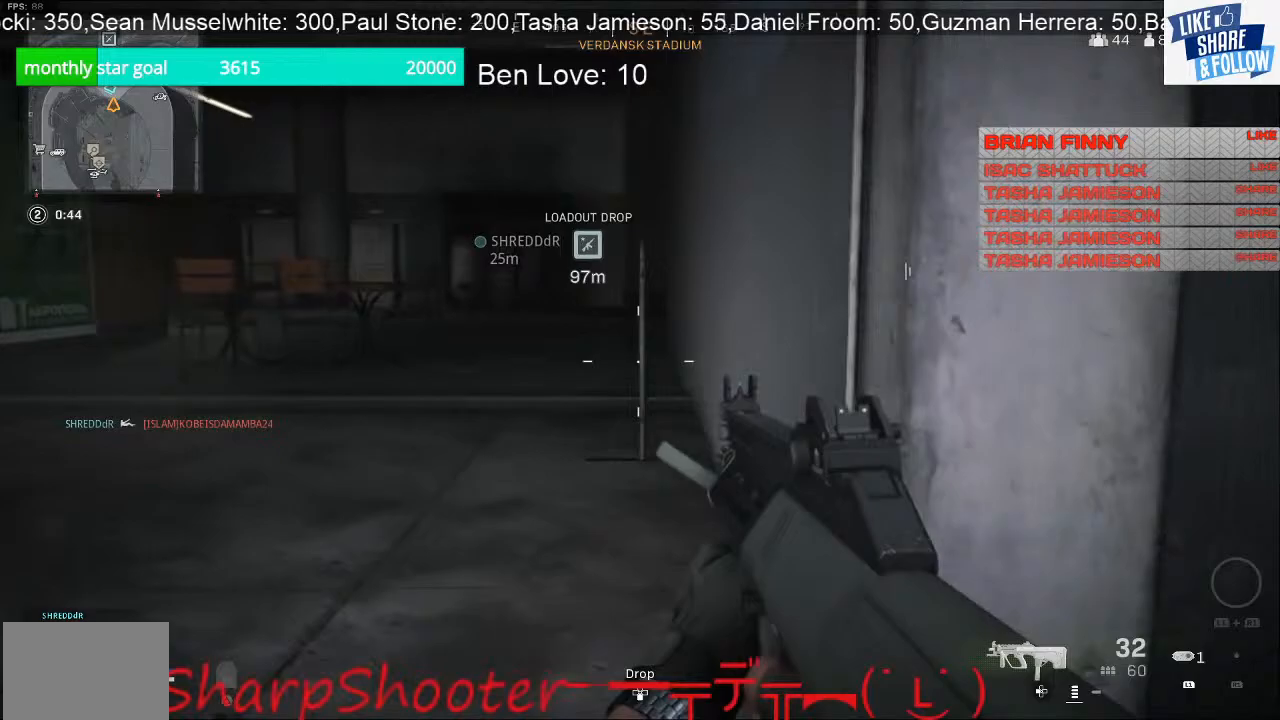
{"buttons": [], "left_stick": "up-left", "right_stick": "left", "events": [[333, "right_stick", "left"]]}
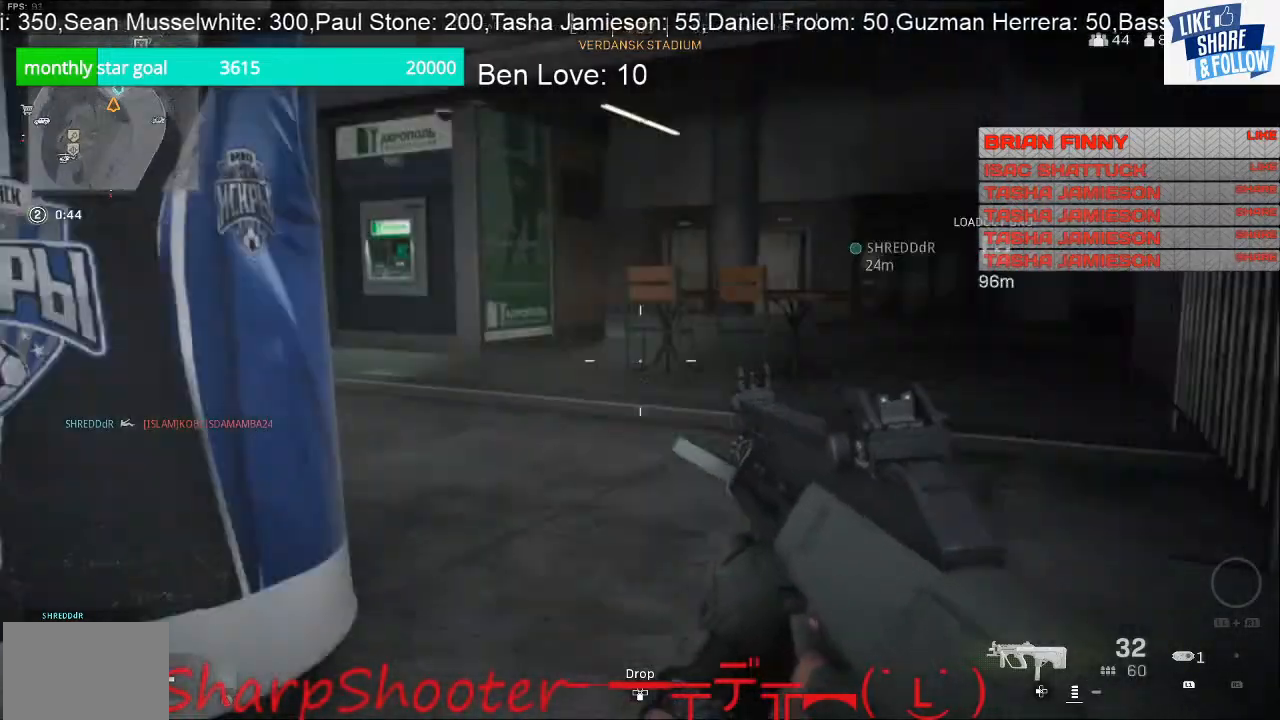
{"buttons": [], "left_stick": "up-right", "right_stick": "left", "events": [[67, "right_stick", "center"], [133, "left_stick", "up"], [300, "right_stick", "left"], [367, "left_stick", "up-right"]]}
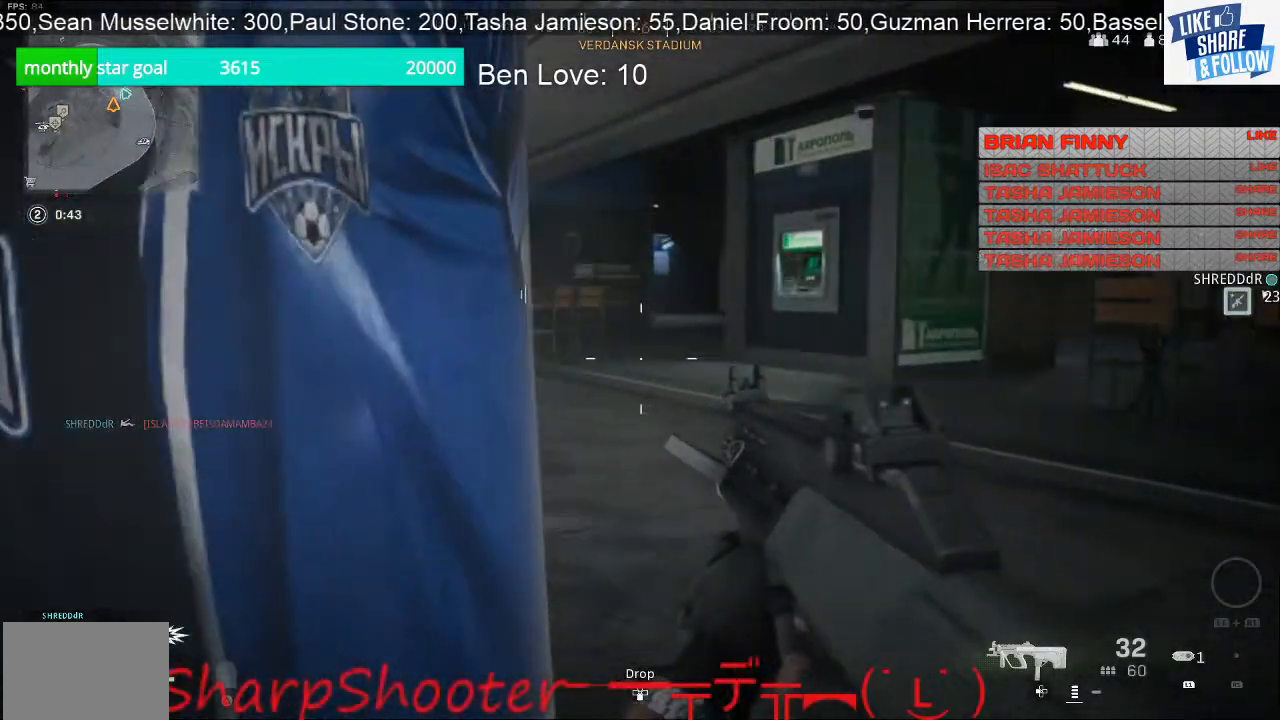
{"buttons": [], "left_stick": "up-right", "right_stick": "center", "events": [[333, "right_stick", "center"]]}
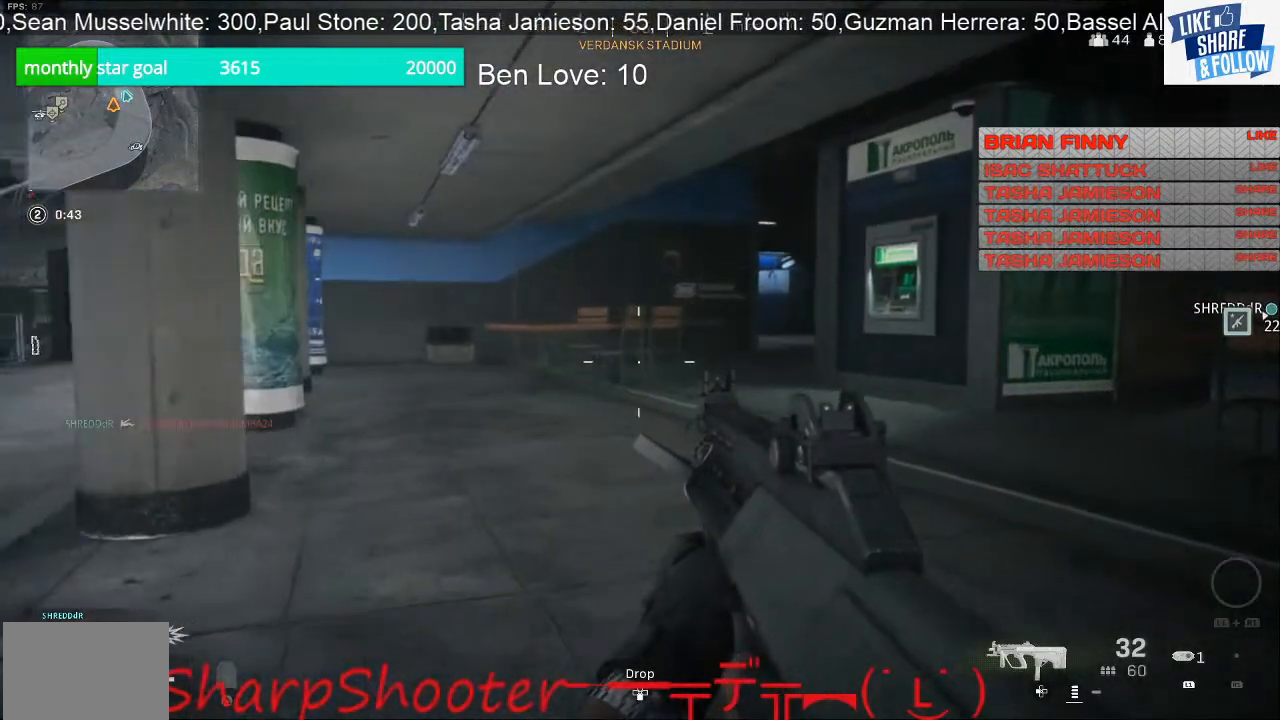
{"buttons": [], "left_stick": "up-right", "right_stick": "right", "events": [[233, "right_stick", "right"]]}
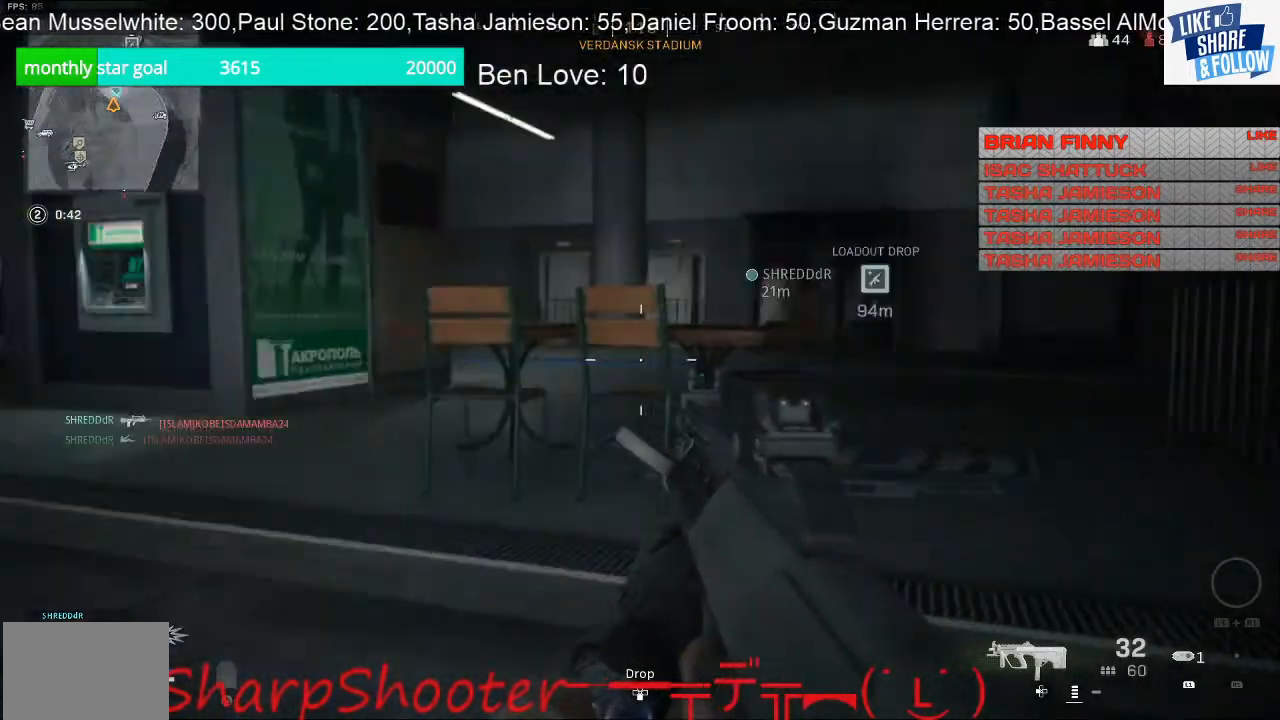
{"buttons": [], "left_stick": "up-right", "right_stick": "center", "events": [[33, "right_stick", "center"]]}
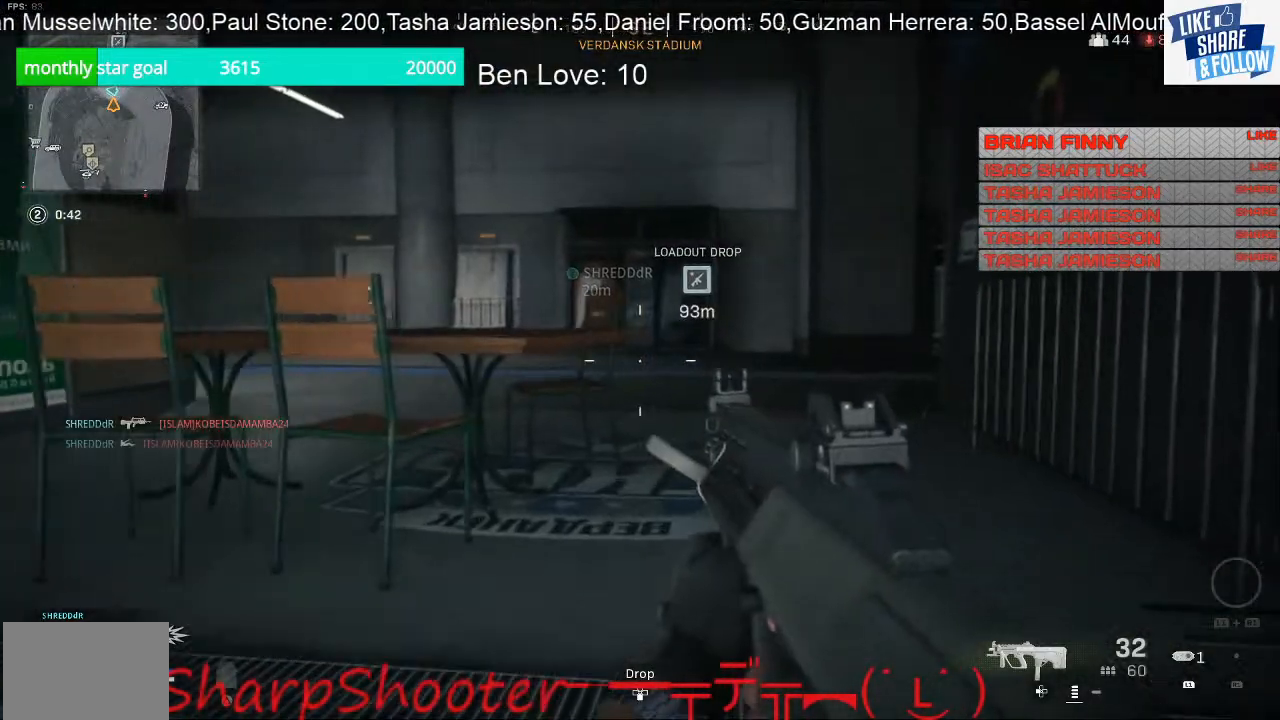
{"buttons": [], "left_stick": "up-right", "right_stick": "center", "events": [[167, "L3", "down"], [400, "L3", "up"]]}
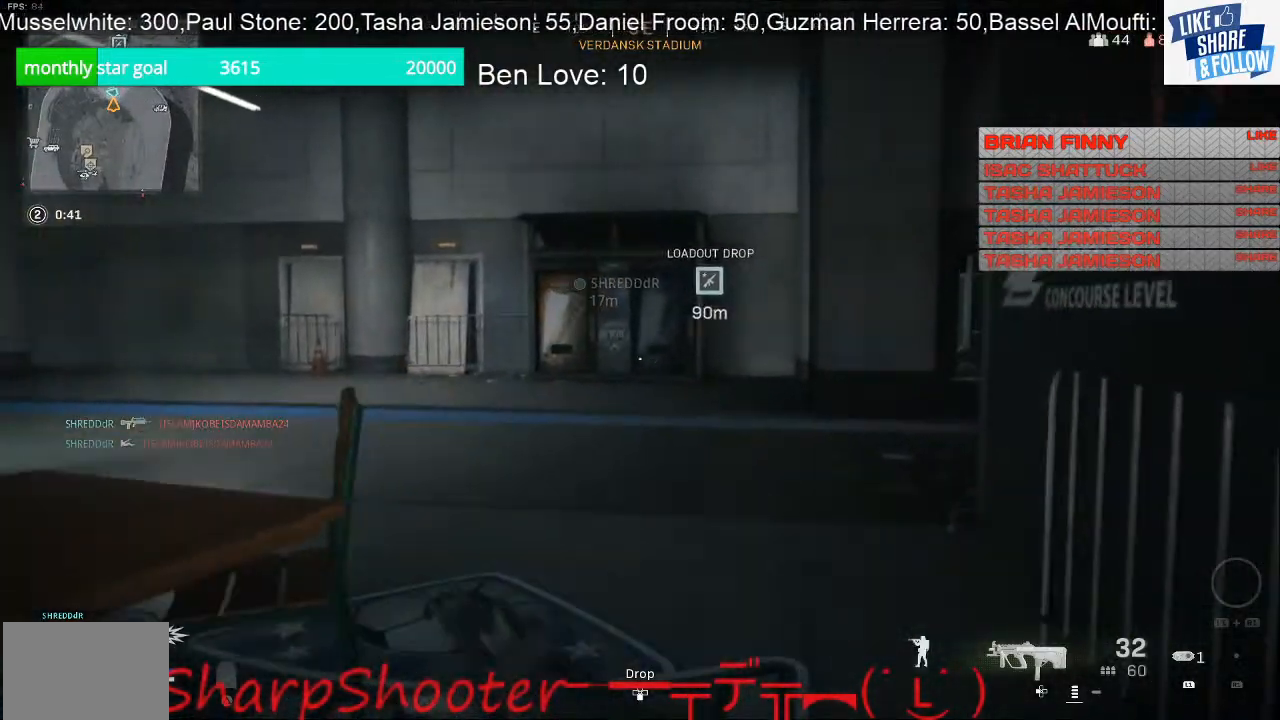
{"buttons": [], "left_stick": "right", "right_stick": "center", "events": [[33, "right_stick", "left"], [233, "left_stick", "right"], [400, "right_stick", "center"]]}
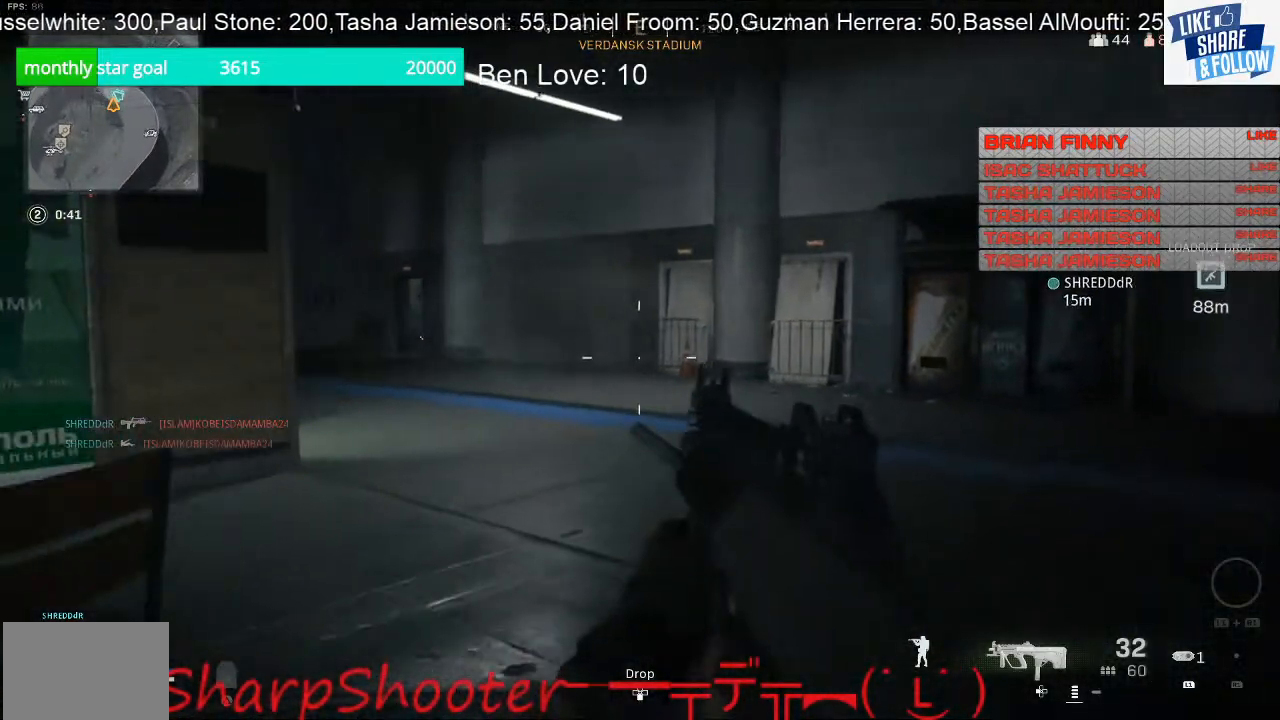
{"buttons": [], "left_stick": "right", "right_stick": "center", "events": []}
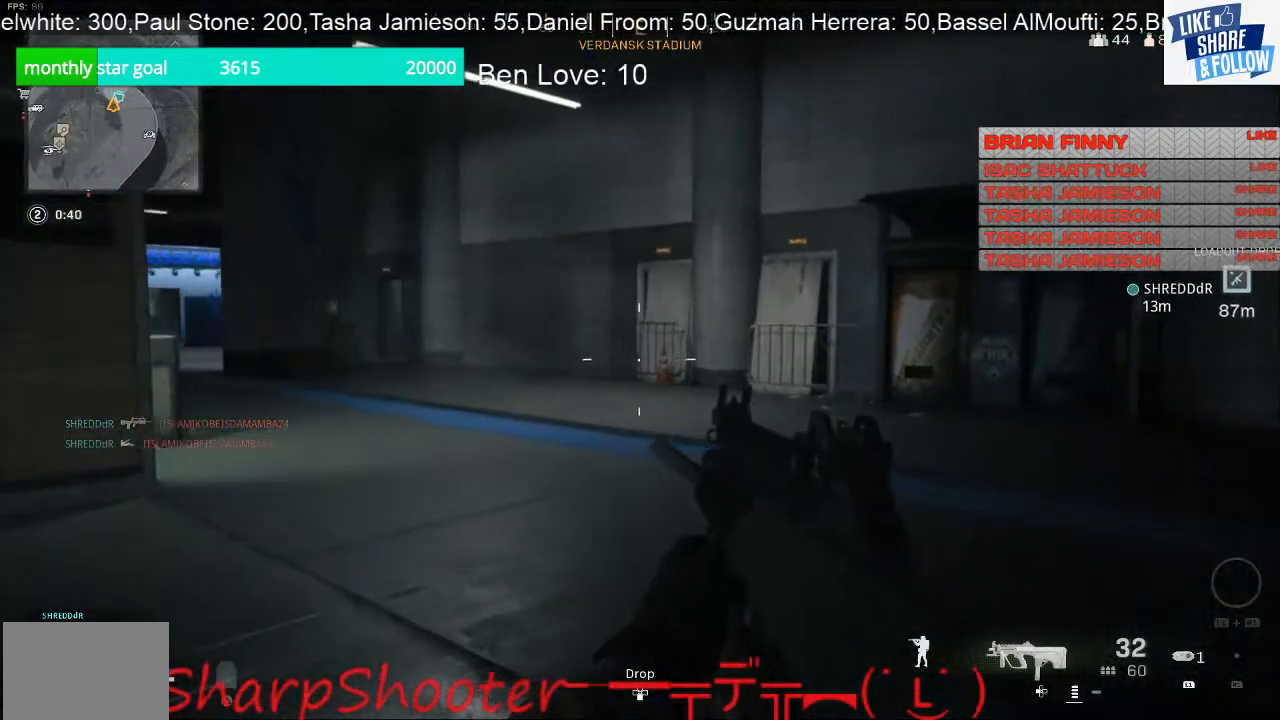
{"buttons": [], "left_stick": "right", "right_stick": "center", "events": [[100, "right_stick", "left"], [267, "right_stick", "center"]]}
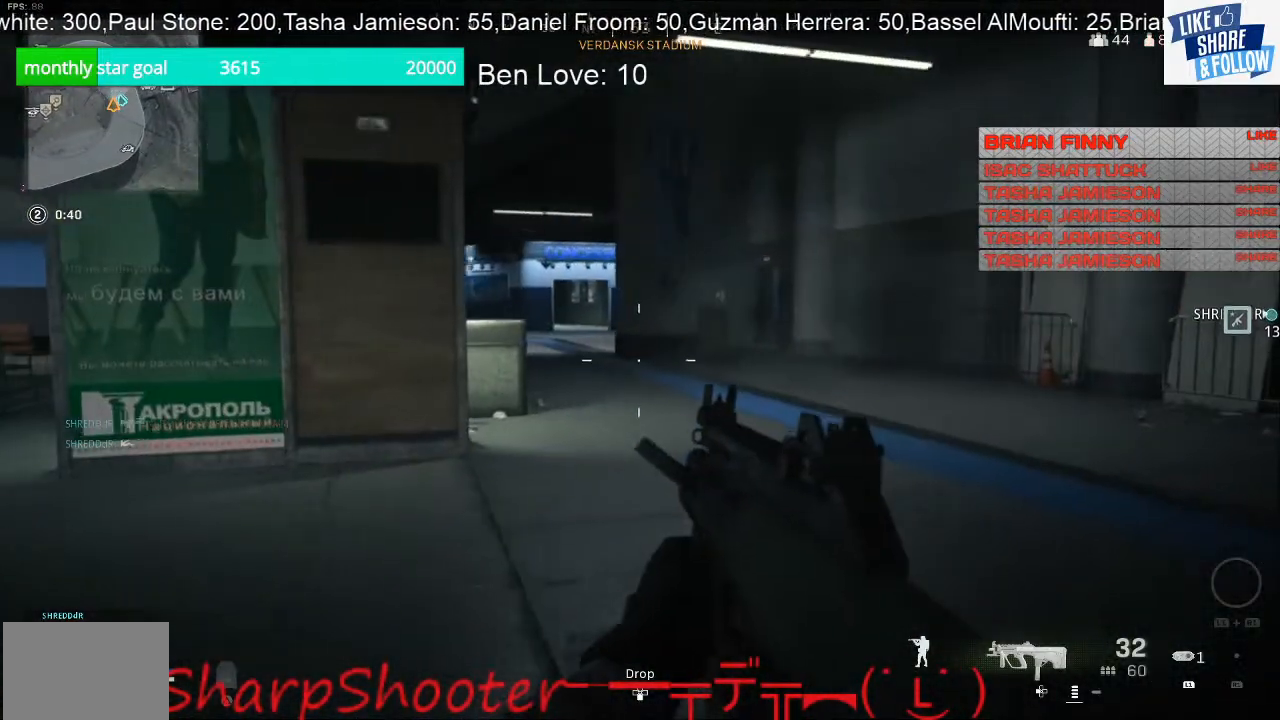
{"buttons": [], "left_stick": "up-right", "right_stick": "right", "events": [[167, "R3", "down"], [267, "R3", "up"], [333, "right_stick", "right"], [500, "left_stick", "up-right"]]}